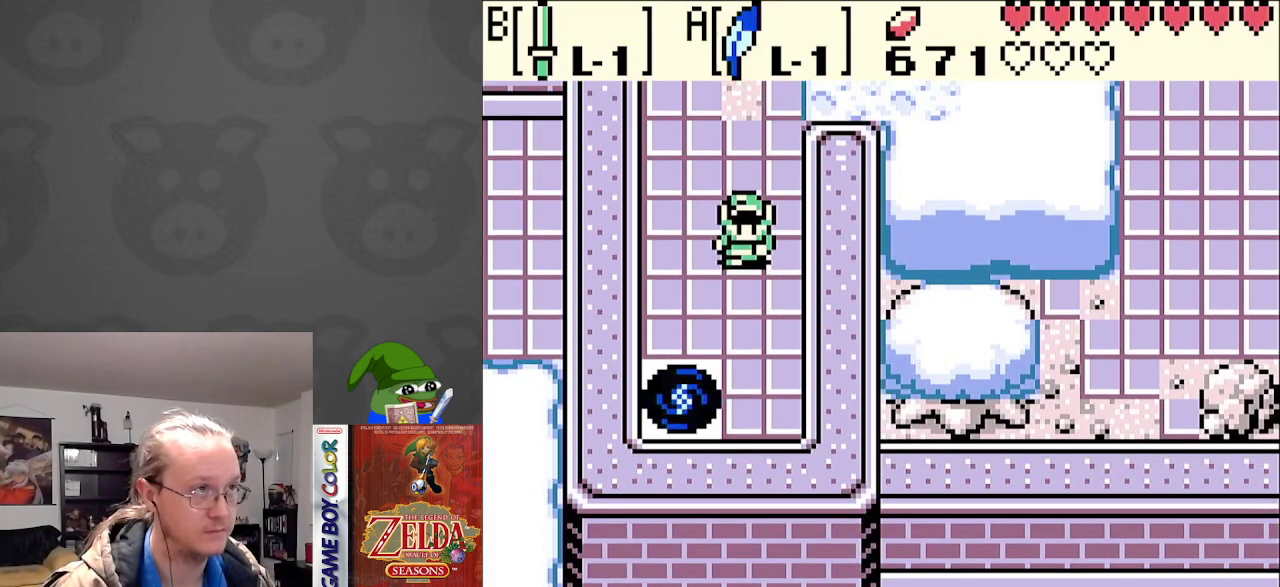
Gameplay with a controller (Nintendo layout); each line is a JSON object with the inputs held at the frame after it. "events" lists button and stick changes between this image and that frame as [ms after this image, input, new state], when the widget could be followed in between. Not read: L3 R3.
{"buttons": ["DPAD_DOWN"], "events": [[200, "A", "down"], [283, "A", "up"], [400, "DPAD_LEFT", "up"]]}
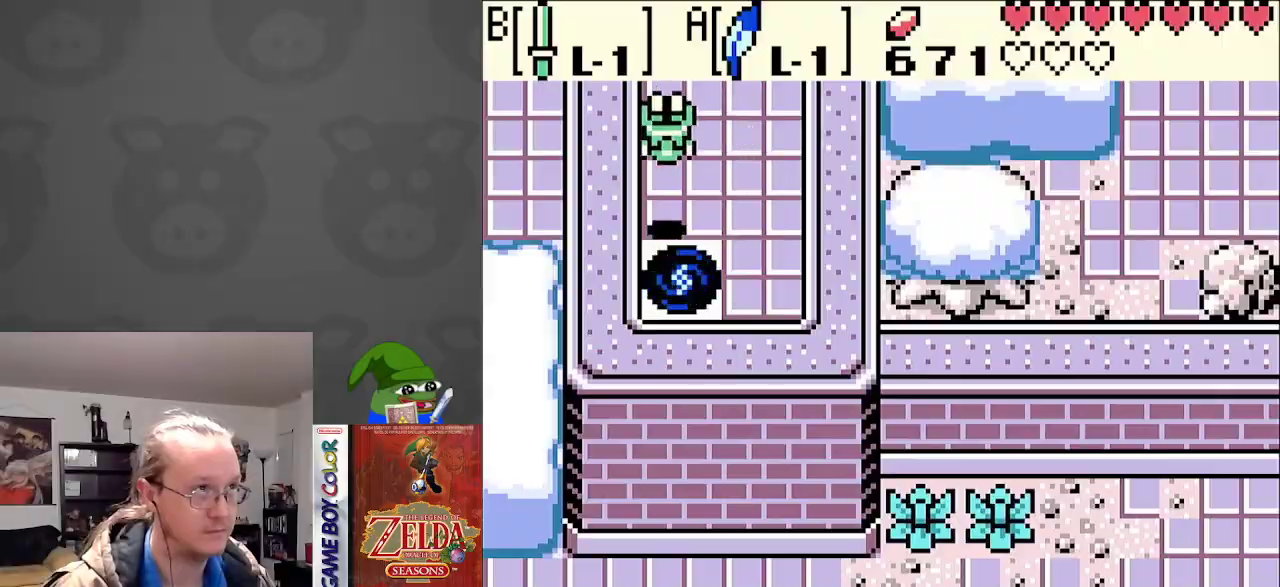
{"buttons": [], "events": [[200, "DPAD_DOWN", "up"]]}
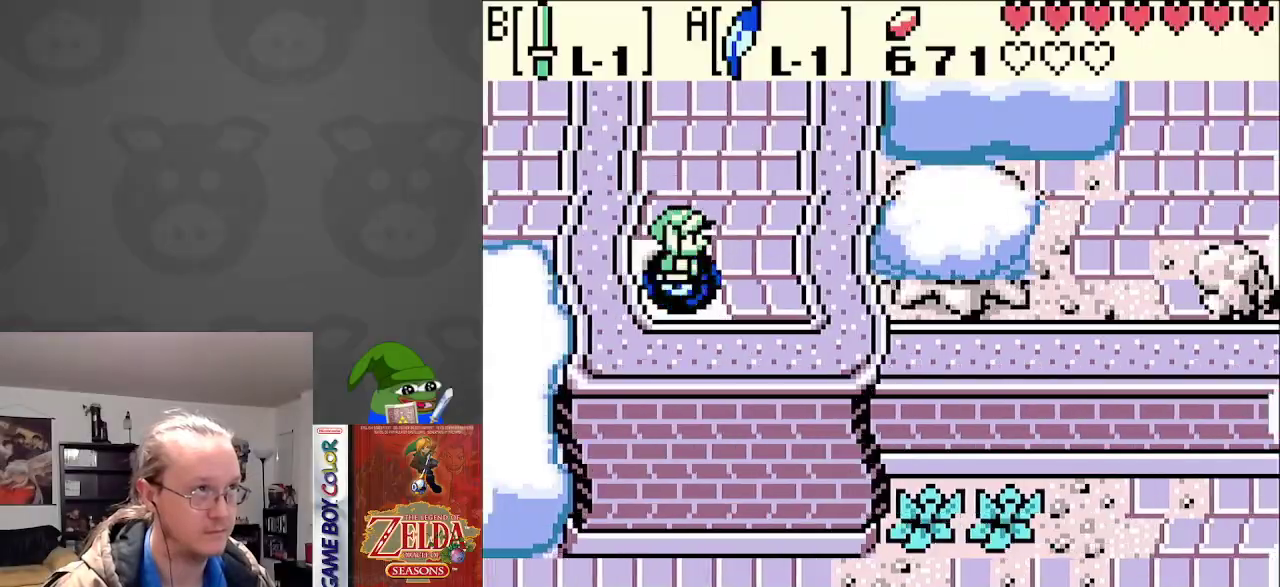
{"buttons": [], "events": []}
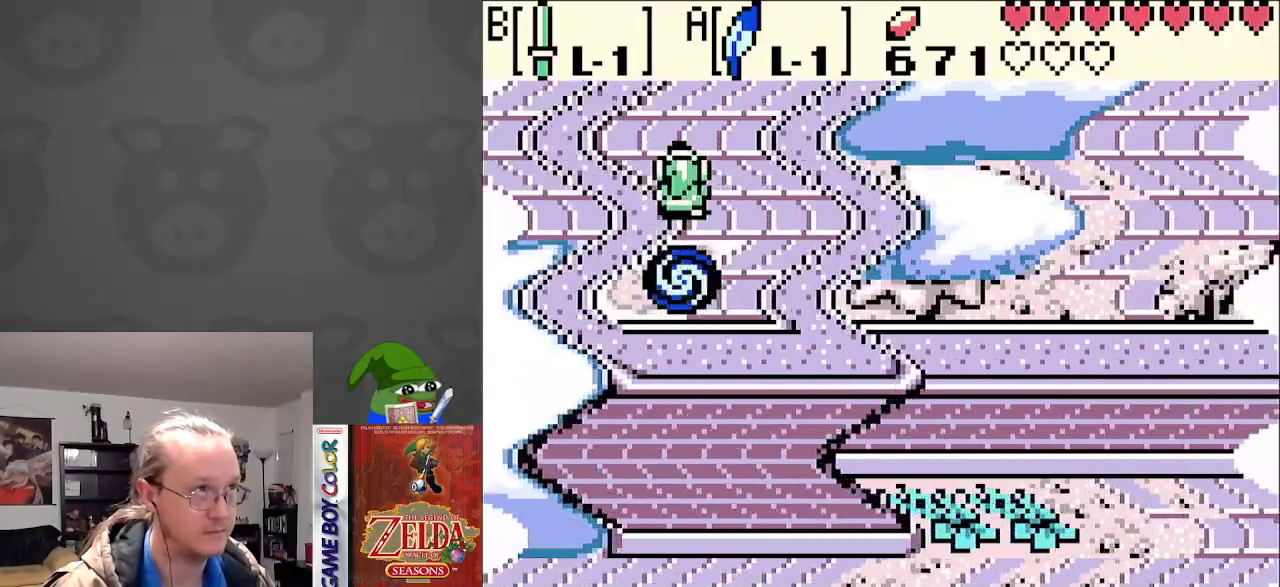
{"buttons": [], "events": []}
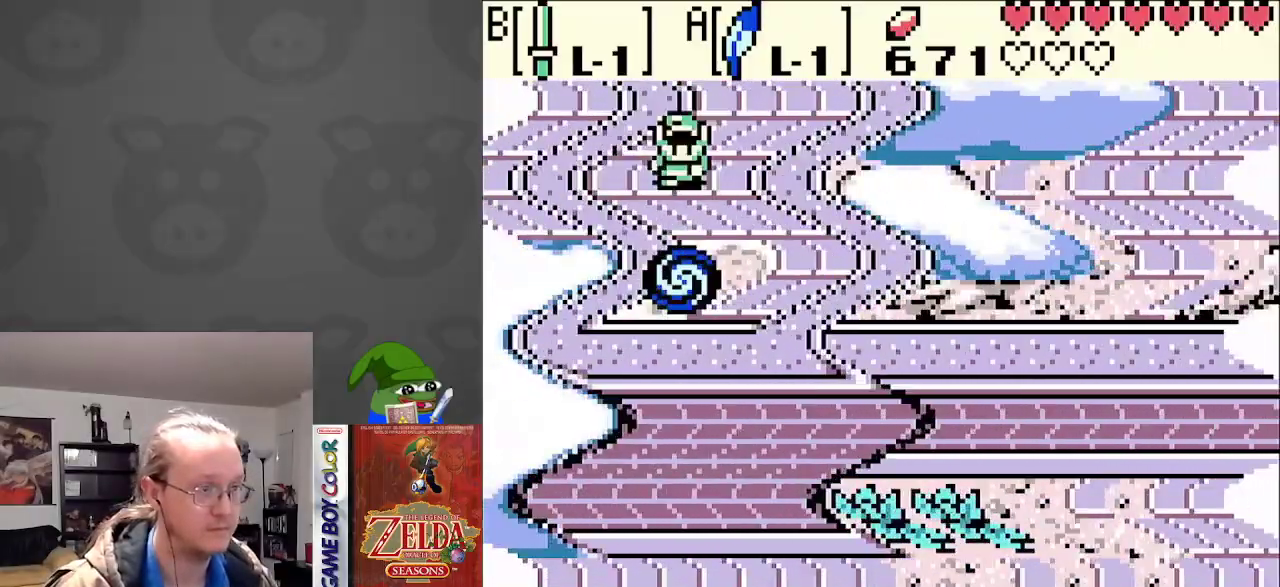
{"buttons": [], "events": []}
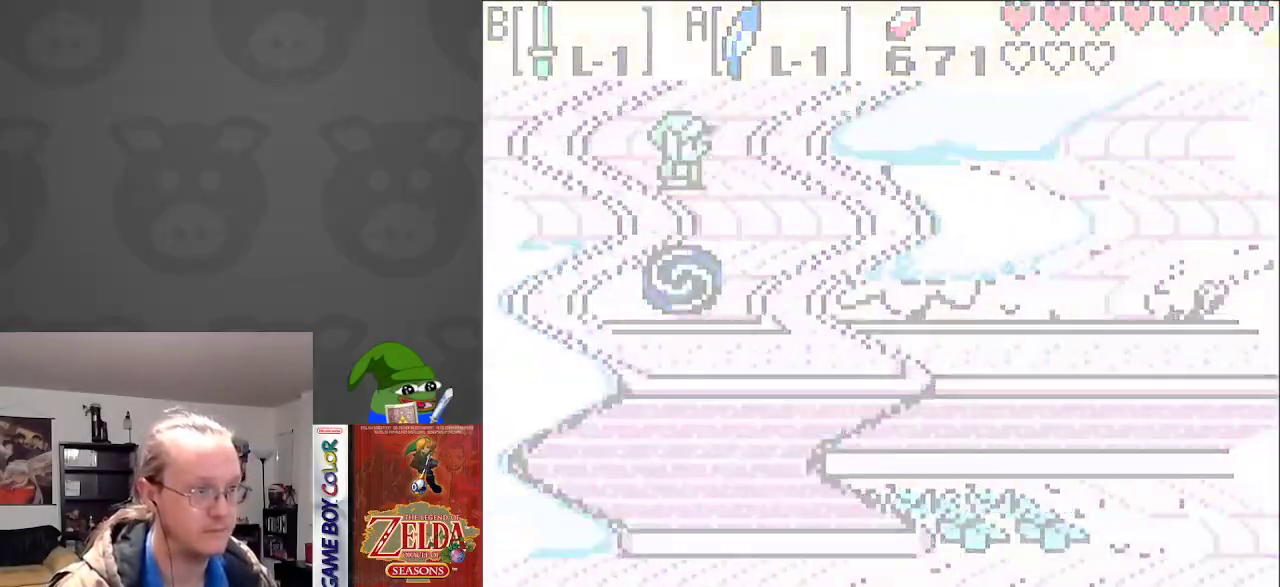
{"buttons": [], "events": []}
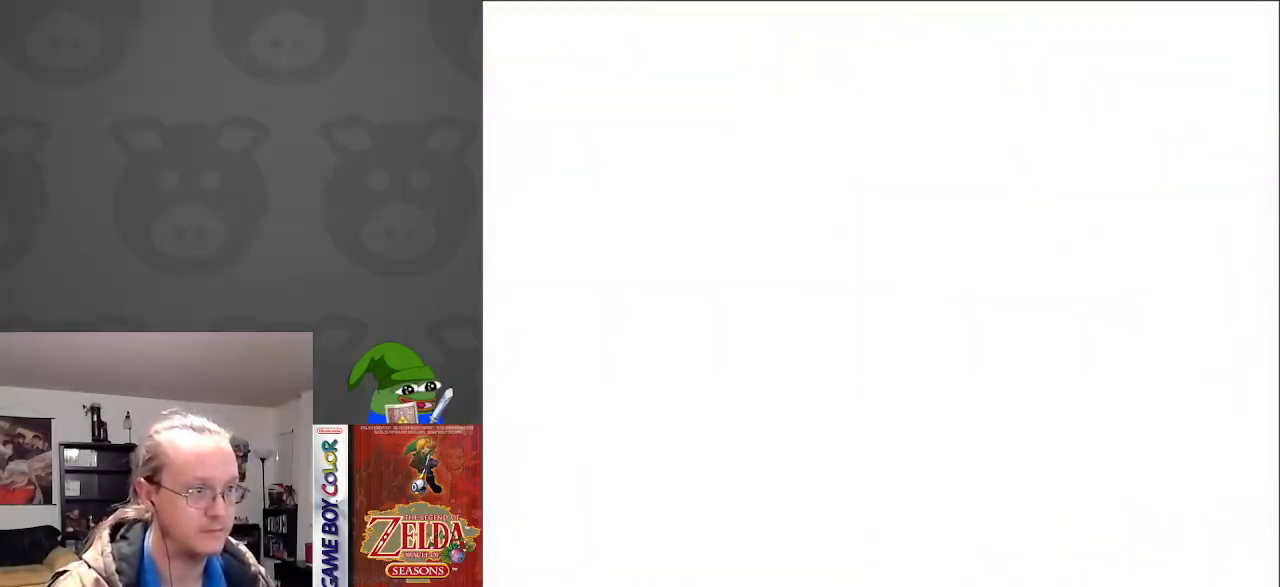
{"buttons": [], "events": []}
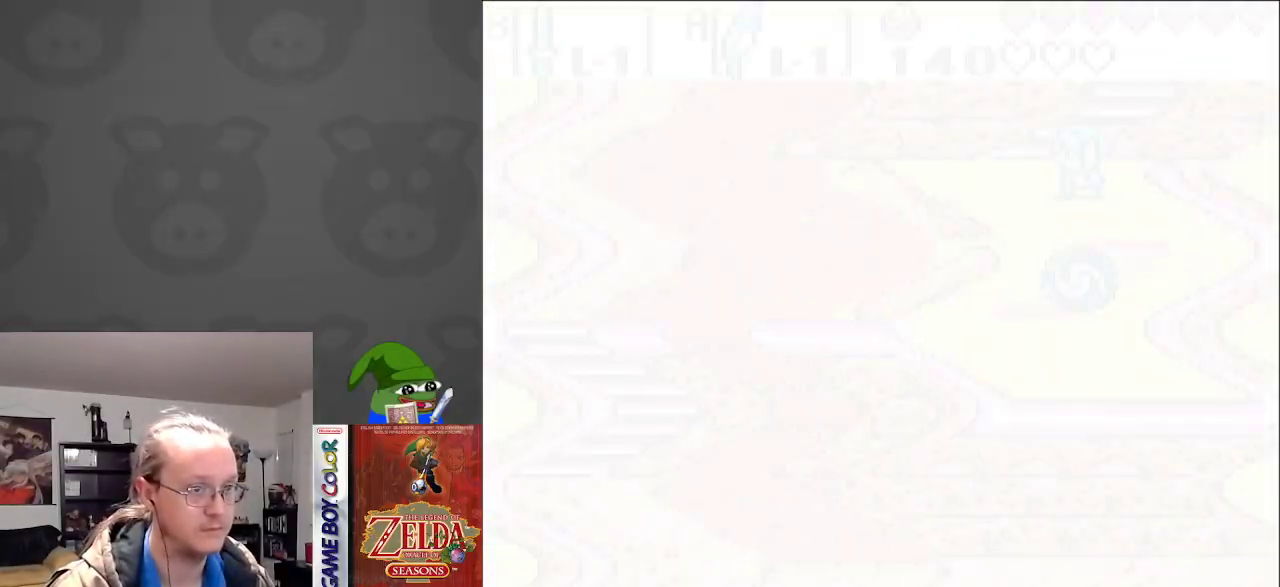
{"buttons": [], "events": []}
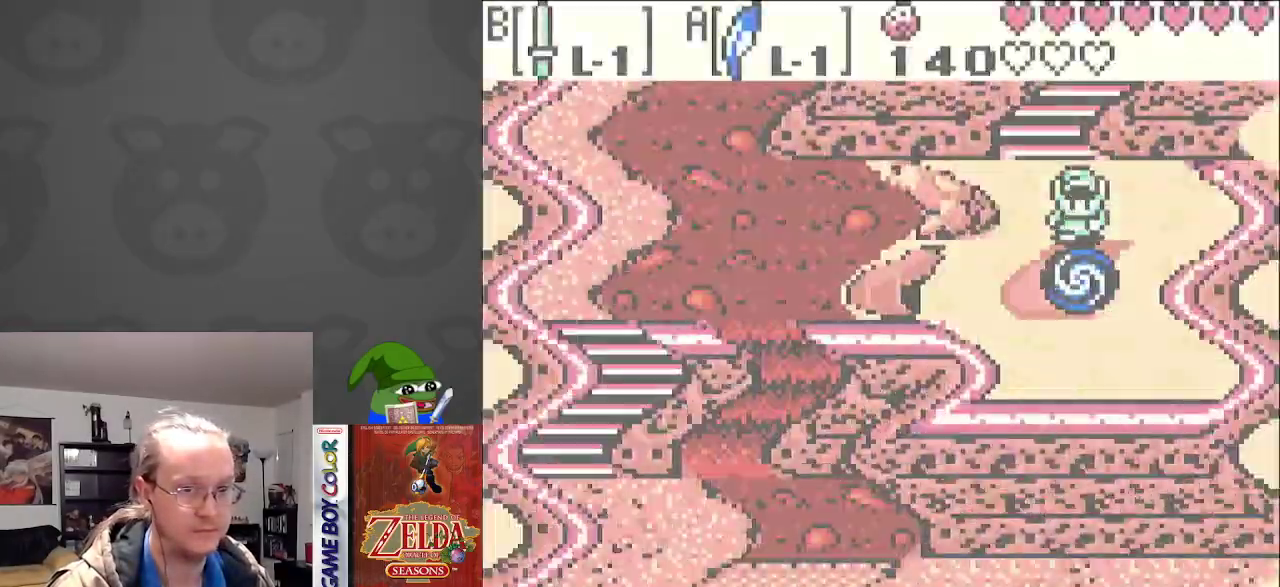
{"buttons": [], "events": []}
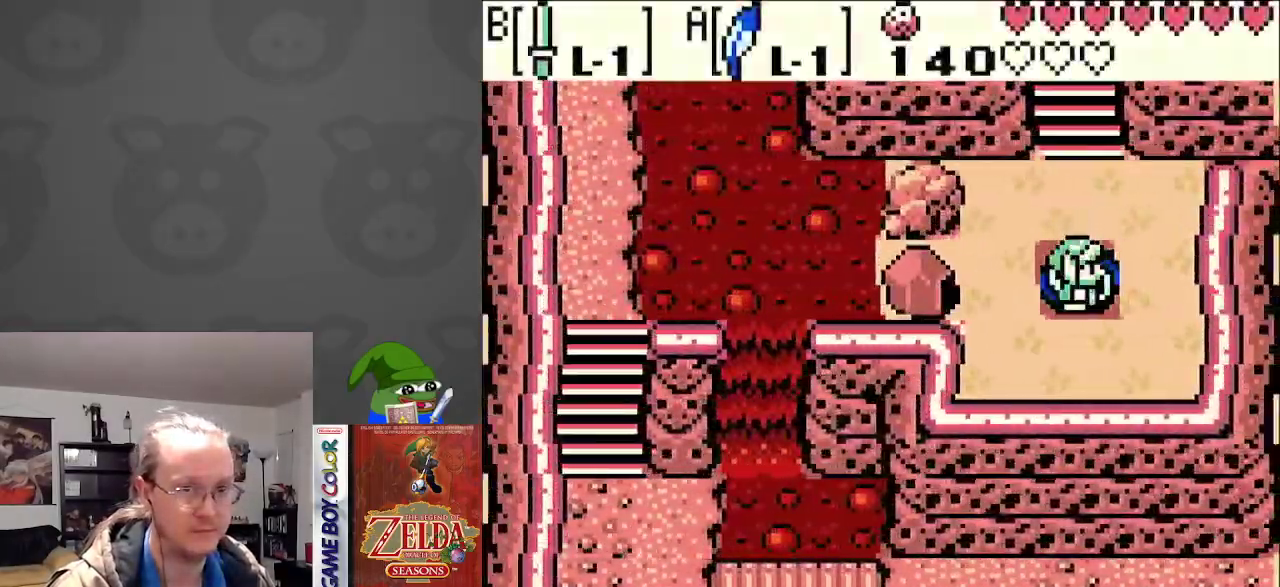
{"buttons": [], "events": []}
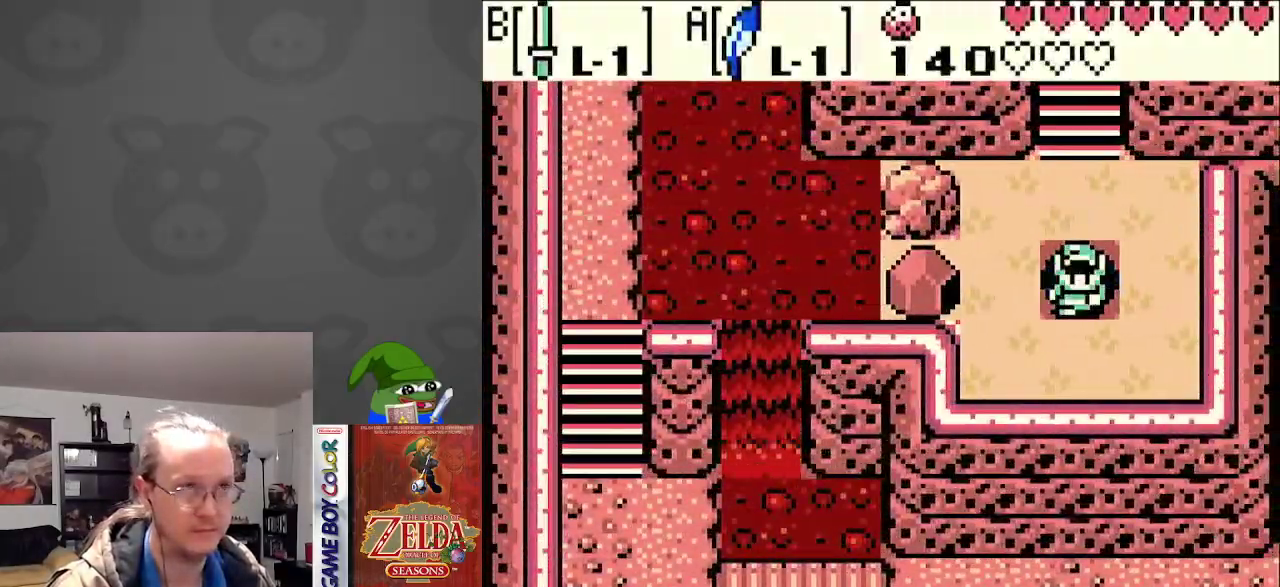
{"buttons": ["DPAD_UP"], "events": [[183, "DPAD_UP", "down"]]}
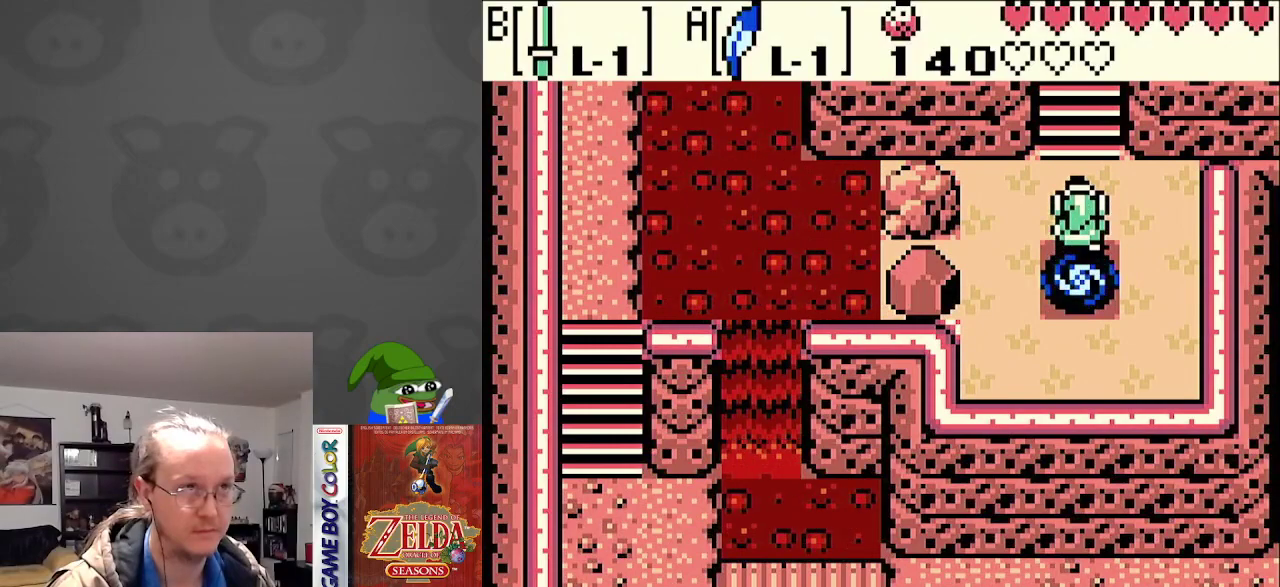
{"buttons": ["DPAD_UP"], "events": []}
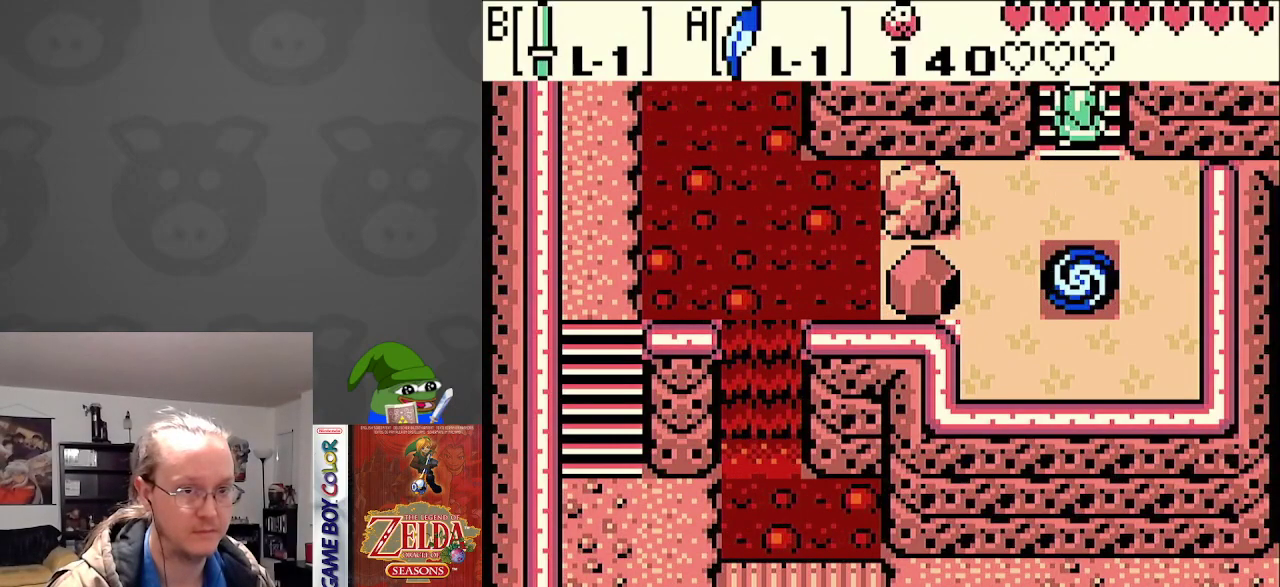
{"buttons": ["DPAD_UP"], "events": []}
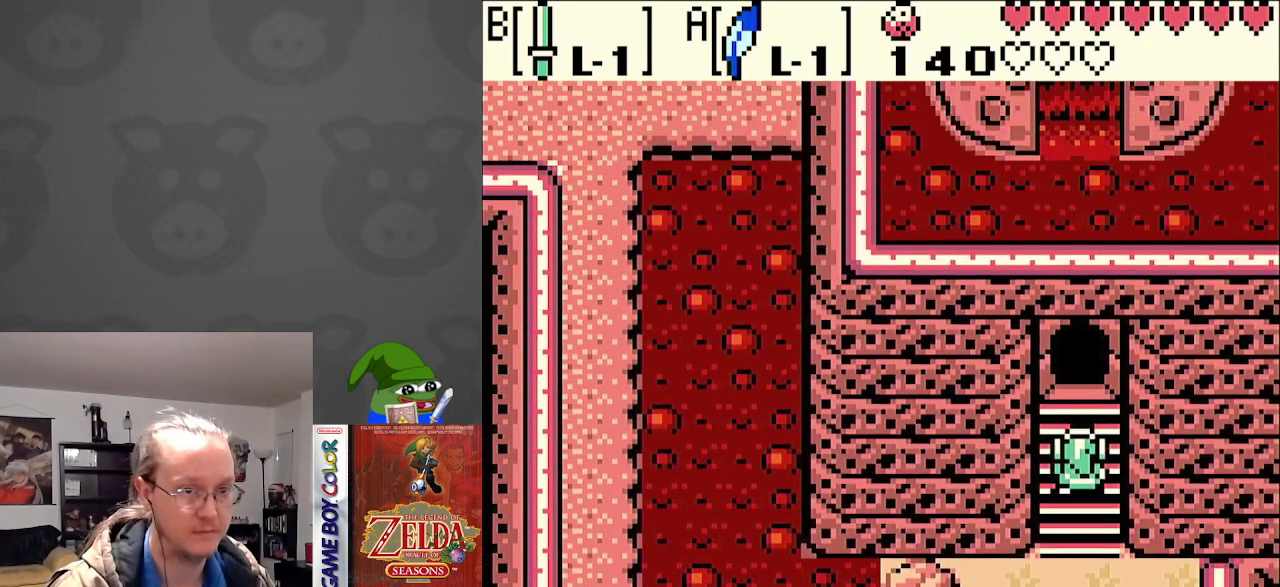
{"buttons": ["DPAD_UP"], "events": []}
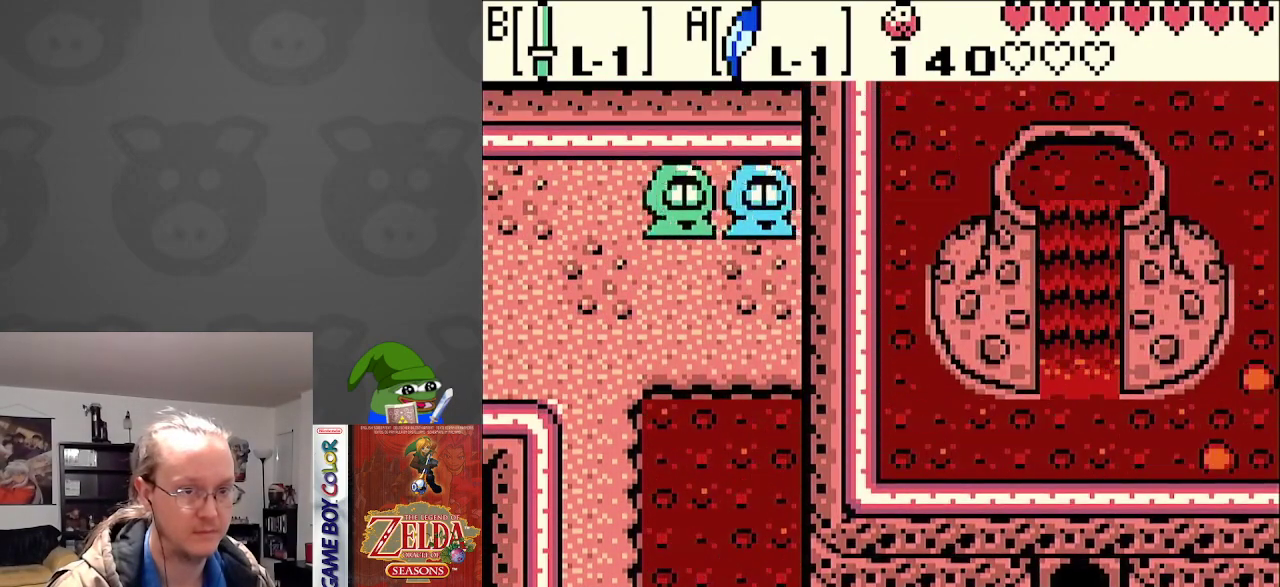
{"buttons": [], "events": [[400, "DPAD_UP", "up"]]}
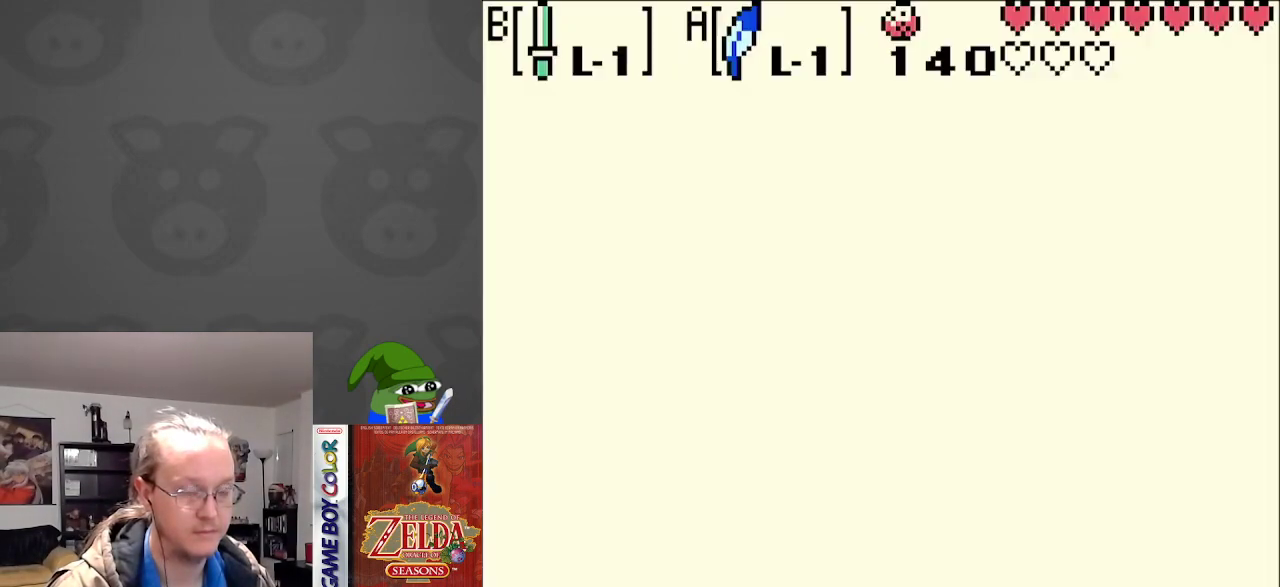
{"buttons": [], "events": []}
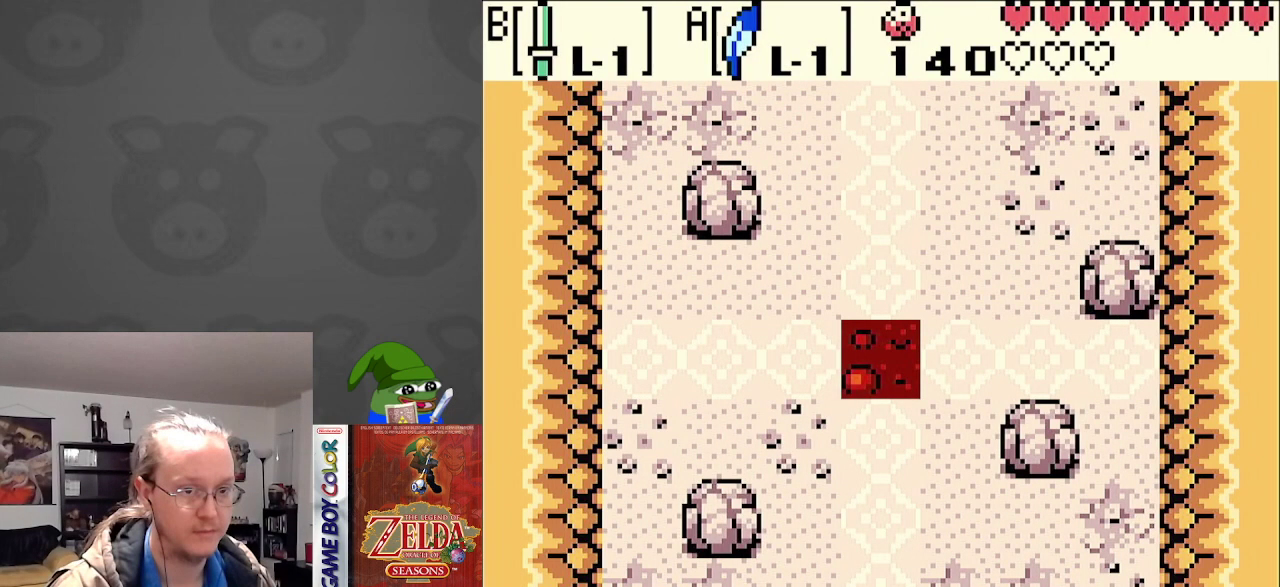
{"buttons": [], "events": []}
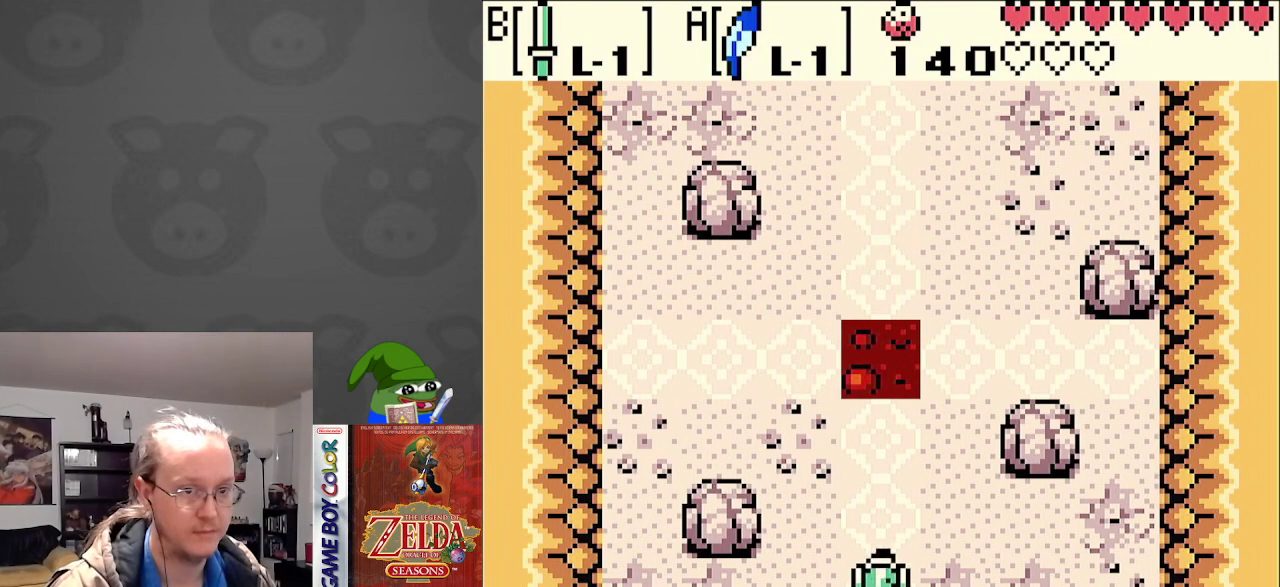
{"buttons": [], "events": []}
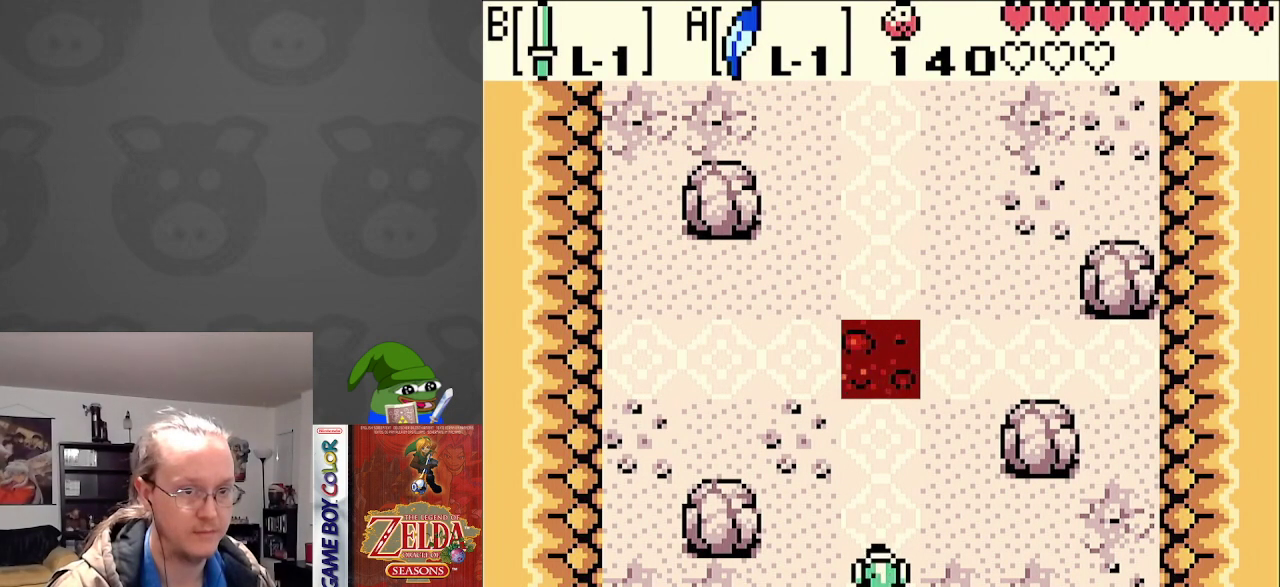
{"buttons": [], "events": []}
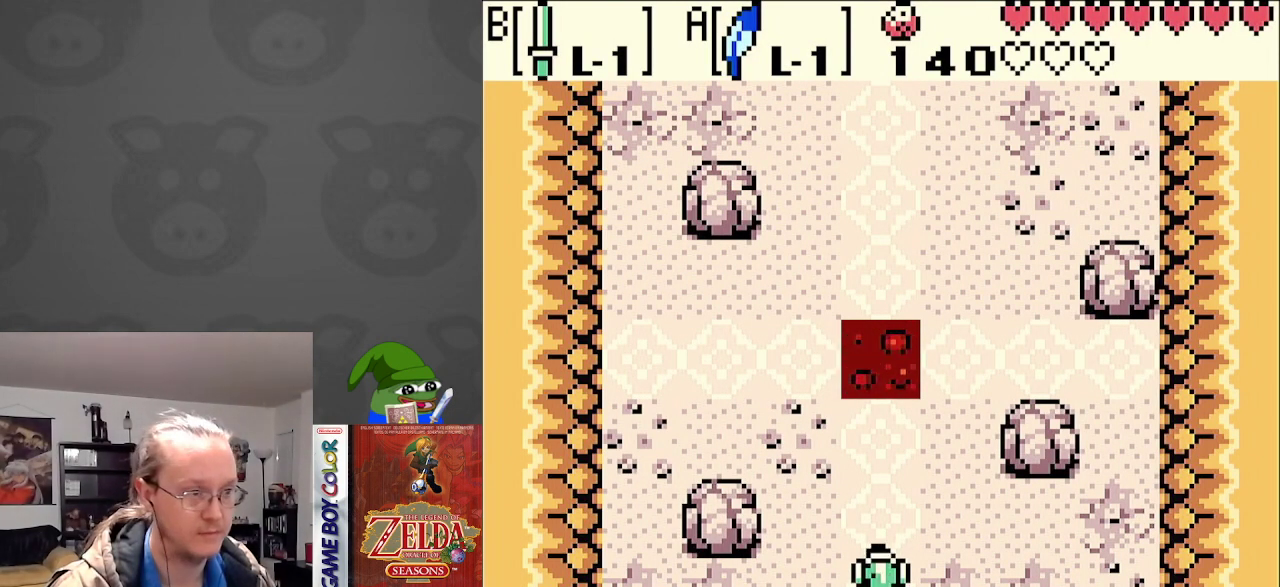
{"buttons": [], "events": []}
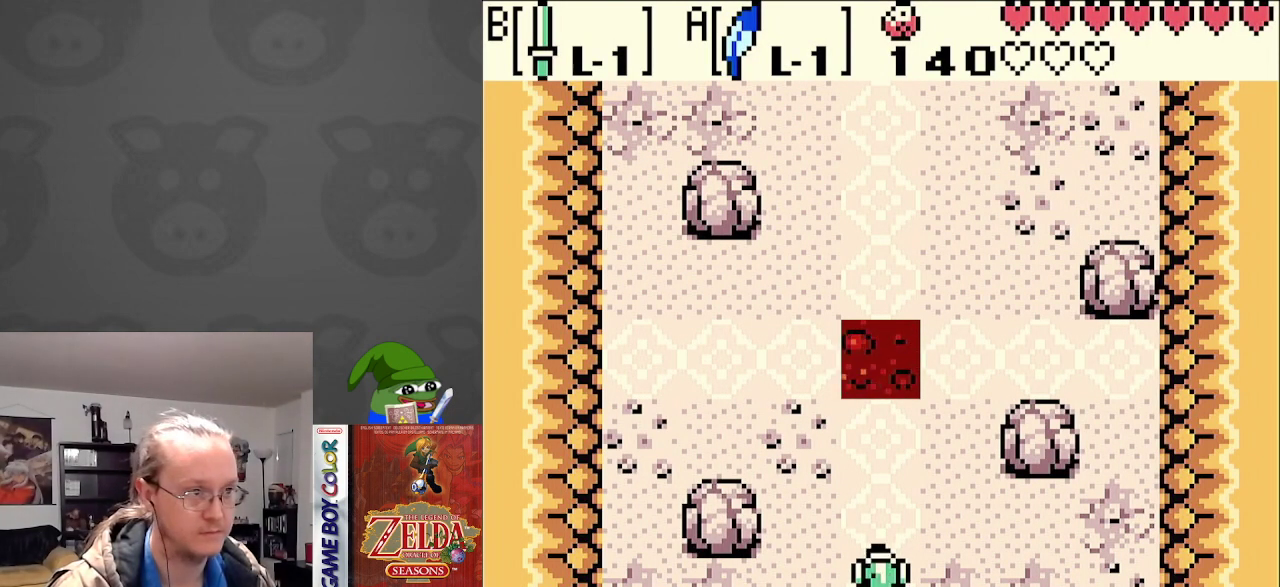
{"buttons": [], "events": []}
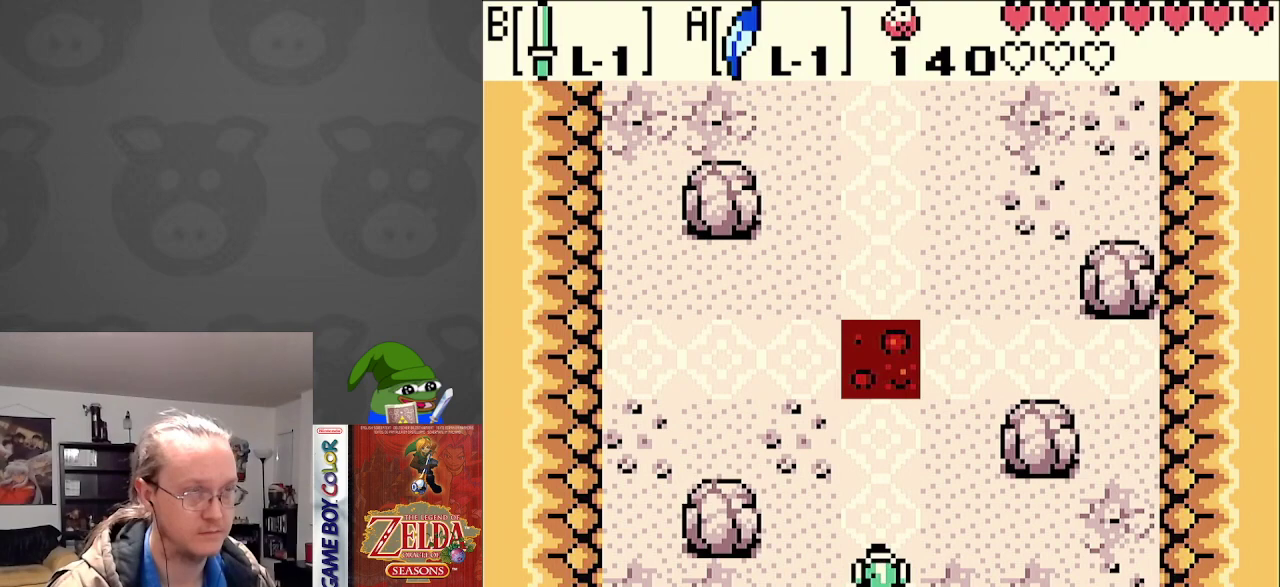
{"buttons": ["DPAD_UP"], "events": [[67, "DPAD_UP", "down"]]}
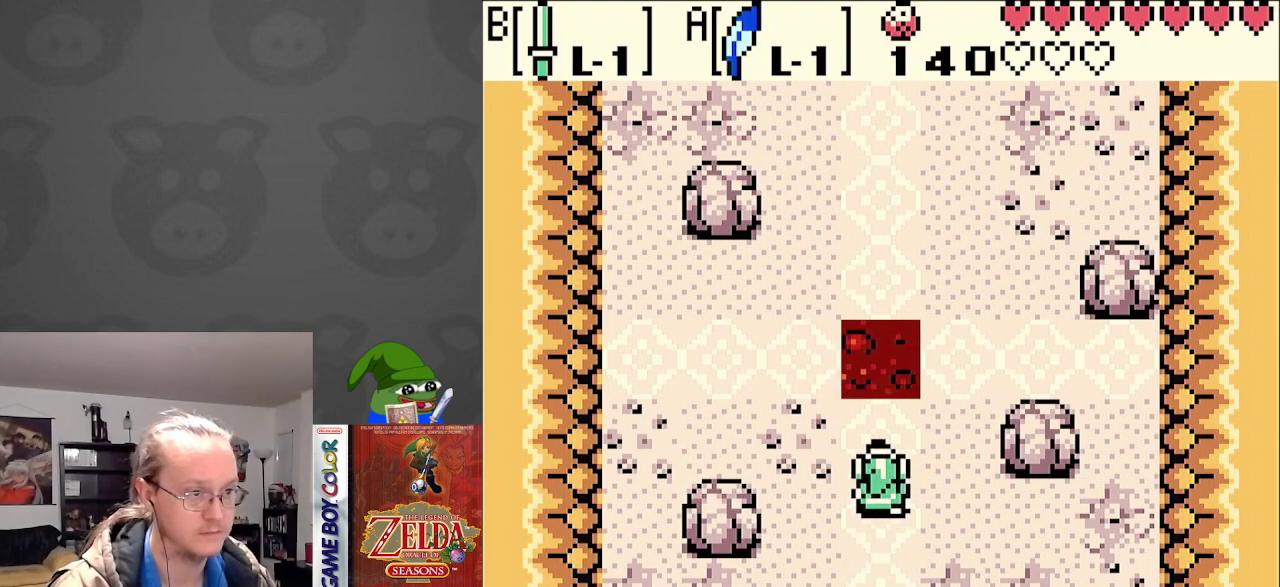
{"buttons": [], "events": [[17, "DPAD_UP", "up"]]}